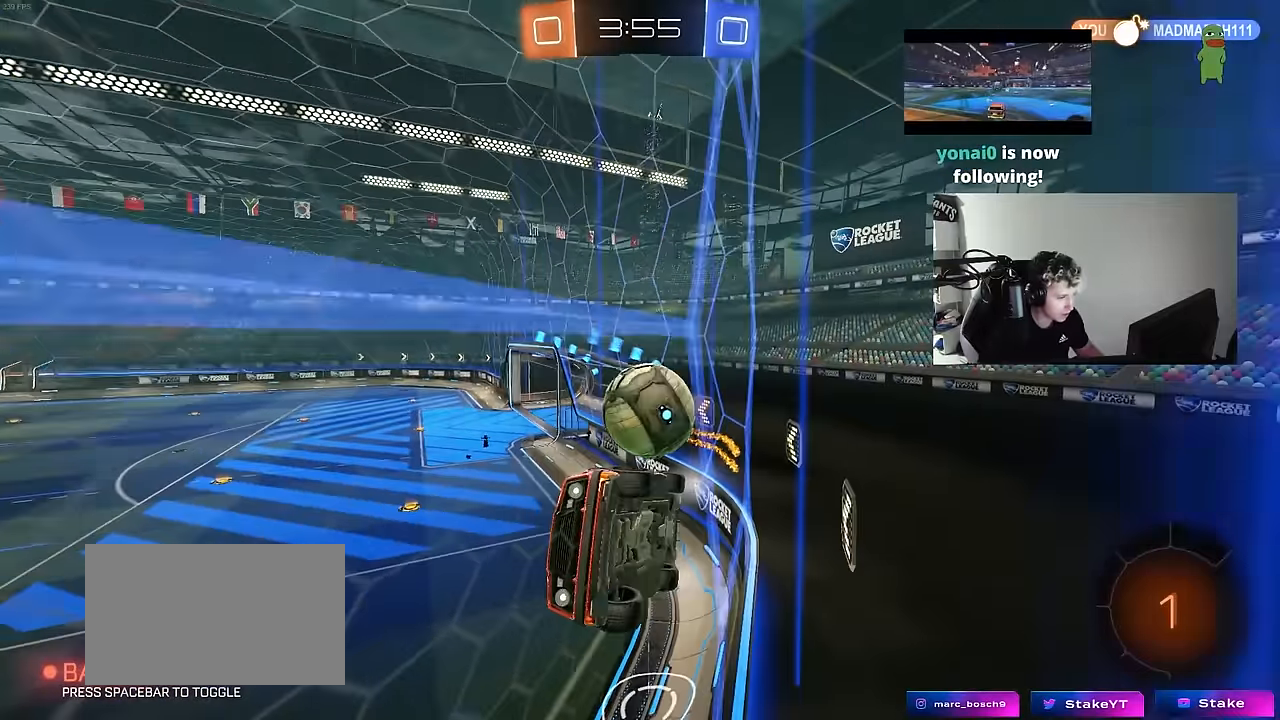
Gameplay with keyboard and mouse; each line is a JSON object with the keys and mouse buttons held at the frame after it. "events" lists presses ("down") and releases ("up") of "1", "2", "3", "4", "5", "a", "alt", "c", "caps_lock", "ctrl", "d", "e", "f", "g", "q", "r", "s", "shift", "space", "t", "tab", "v", "w", "x", "z", "mouse_left", "mouse_wheel" and "mouse_right" between this image and that frame as [ms after this image, input, new state], when the widget could be followed in between. "mouse_left", "mouse_wheel", "mouse_right" = the "left", "wheel", "right" buttons of the "mouse" list. No other keys are recorded. "wheel" means that the mouse wheel is clicked or scrolled. "mouse_move" is the direction in which the mouse moves at that frame (one of eight, or "still"), when it could be read.
{"keys": ["w"], "mouse": [], "mouse_move": "still", "events": [[100, "d", "up"], [250, "d", "down"], [433, "d", "up"]]}
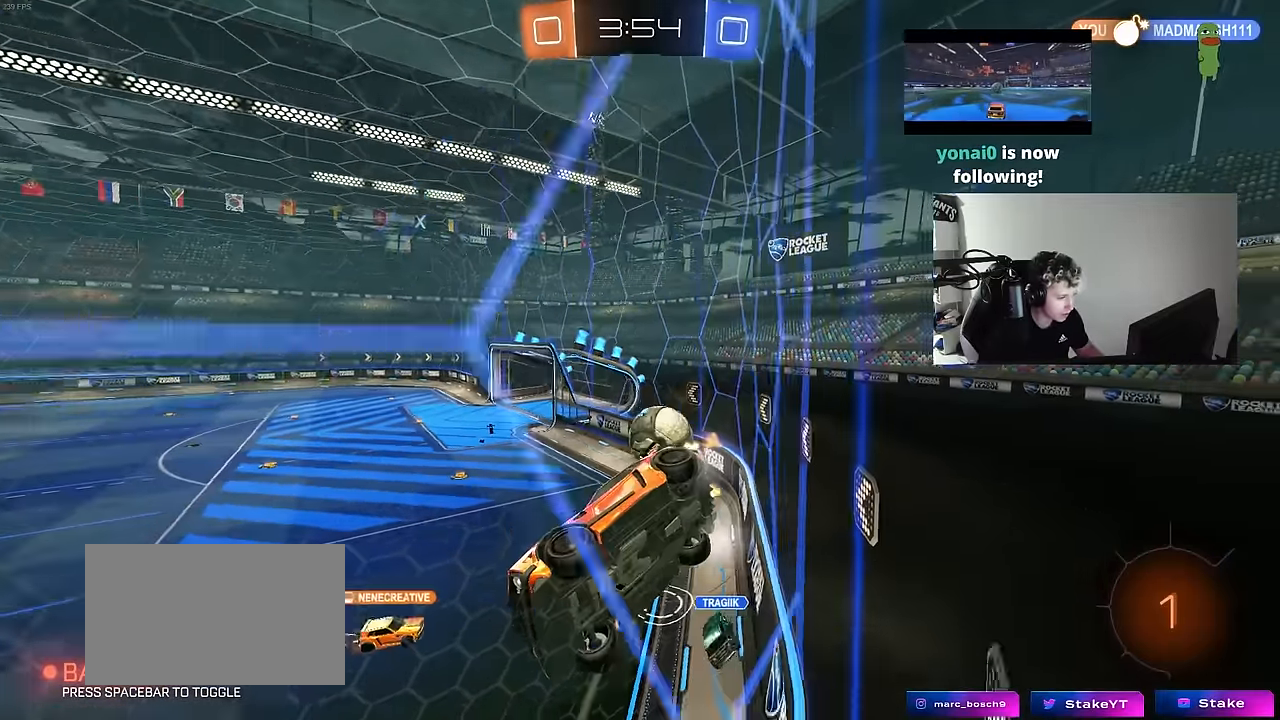
{"keys": ["a", "s", "shift"], "mouse": ["right"], "mouse_move": "still", "events": [[267, "a", "down"], [350, "a", "up"], [350, "mouse_right", "down"], [350, "w", "up"], [450, "a", "down"], [450, "s", "down"], [450, "shift", "down"]]}
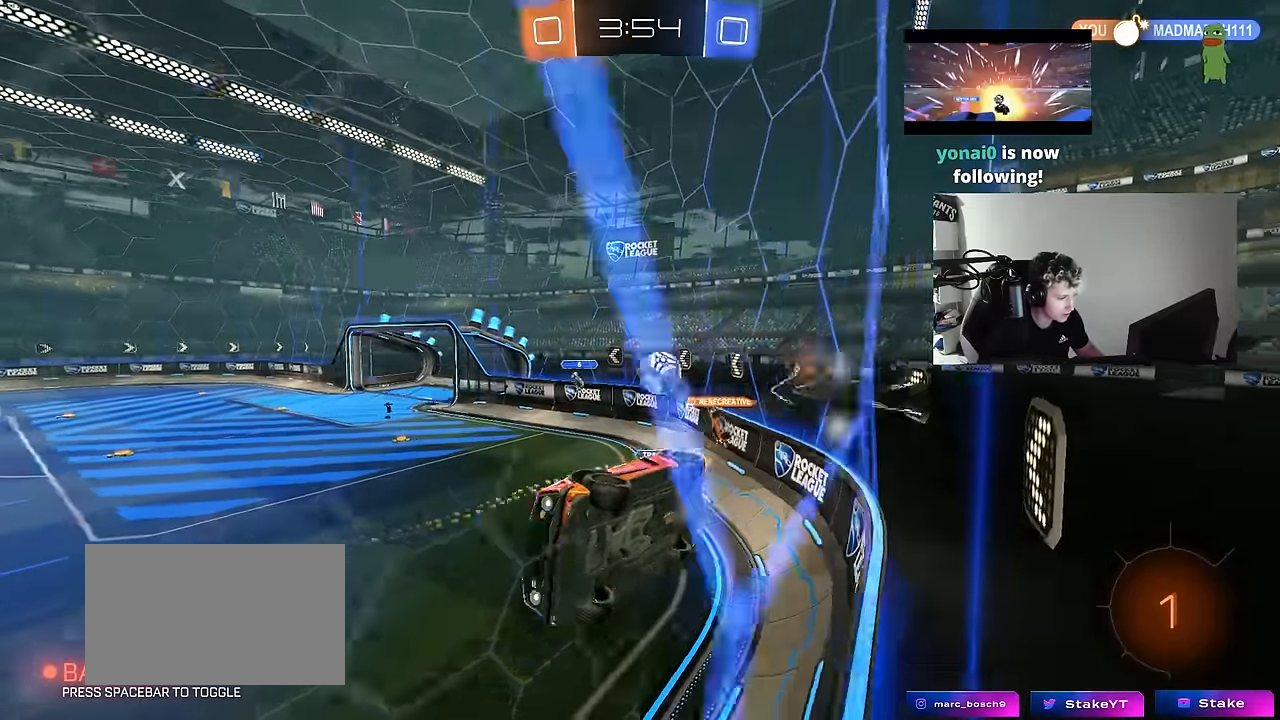
{"keys": ["w"], "mouse": [], "mouse_move": "up", "events": [[133, "mouse_right", "up"], [183, "a", "up"], [183, "s", "up"], [183, "shift", "up"], [417, "w", "down"]]}
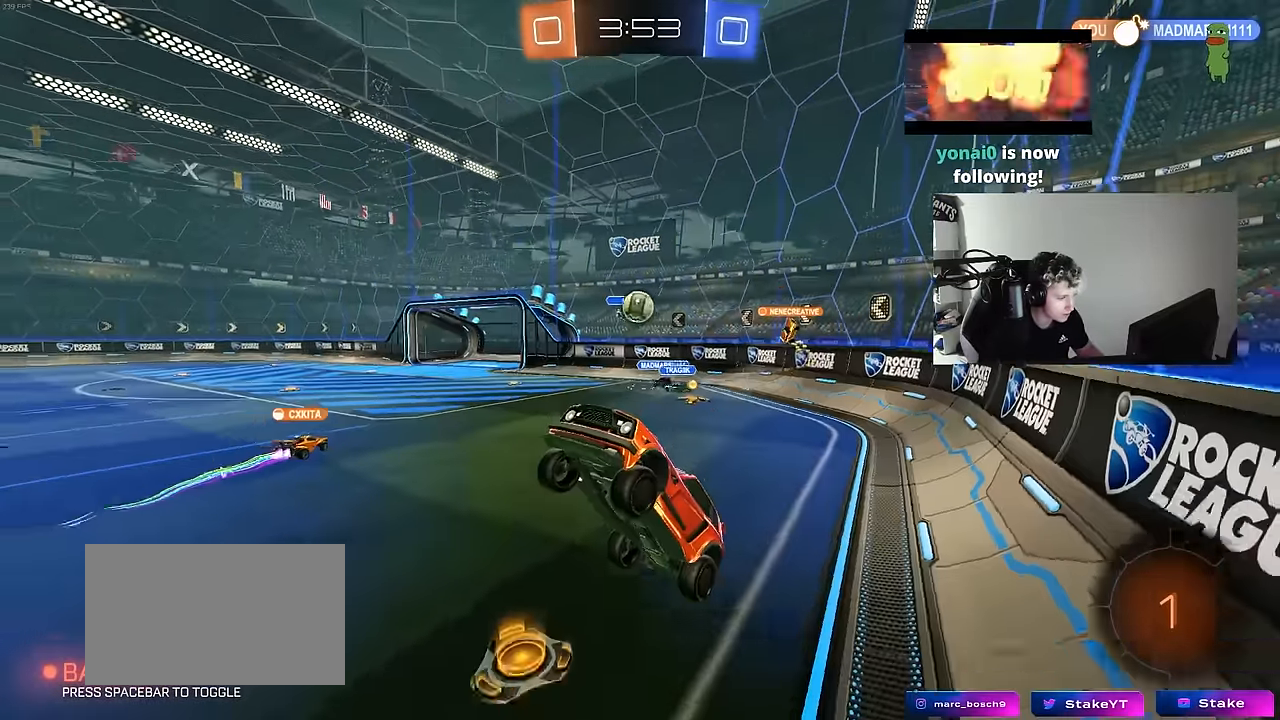
{"keys": ["a", "w"], "mouse": ["left"], "mouse_move": "still", "events": [[150, "mouse_left", "down"], [150, "mouse_right", "down"], [333, "a", "down"], [383, "mouse_right", "up"]]}
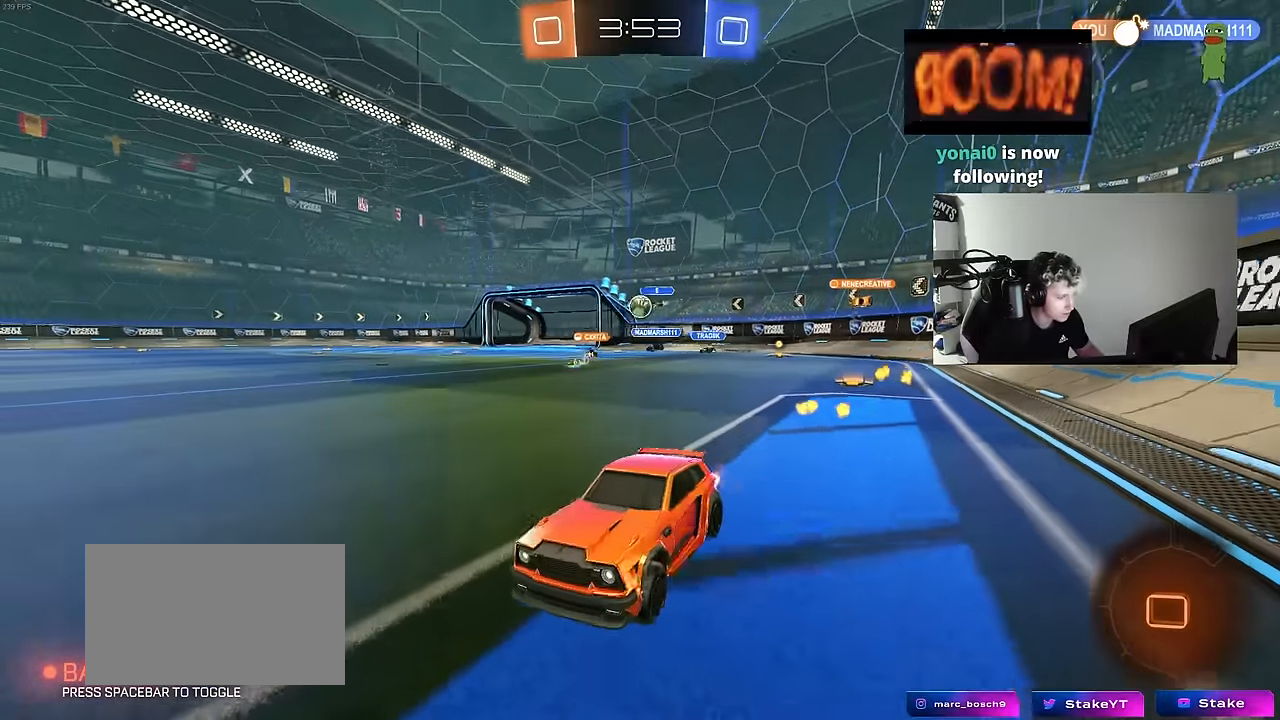
{"keys": ["w"], "mouse": [], "mouse_move": "still", "events": [[117, "a", "up"], [217, "mouse_left", "up"], [250, "d", "down"], [450, "d", "up"]]}
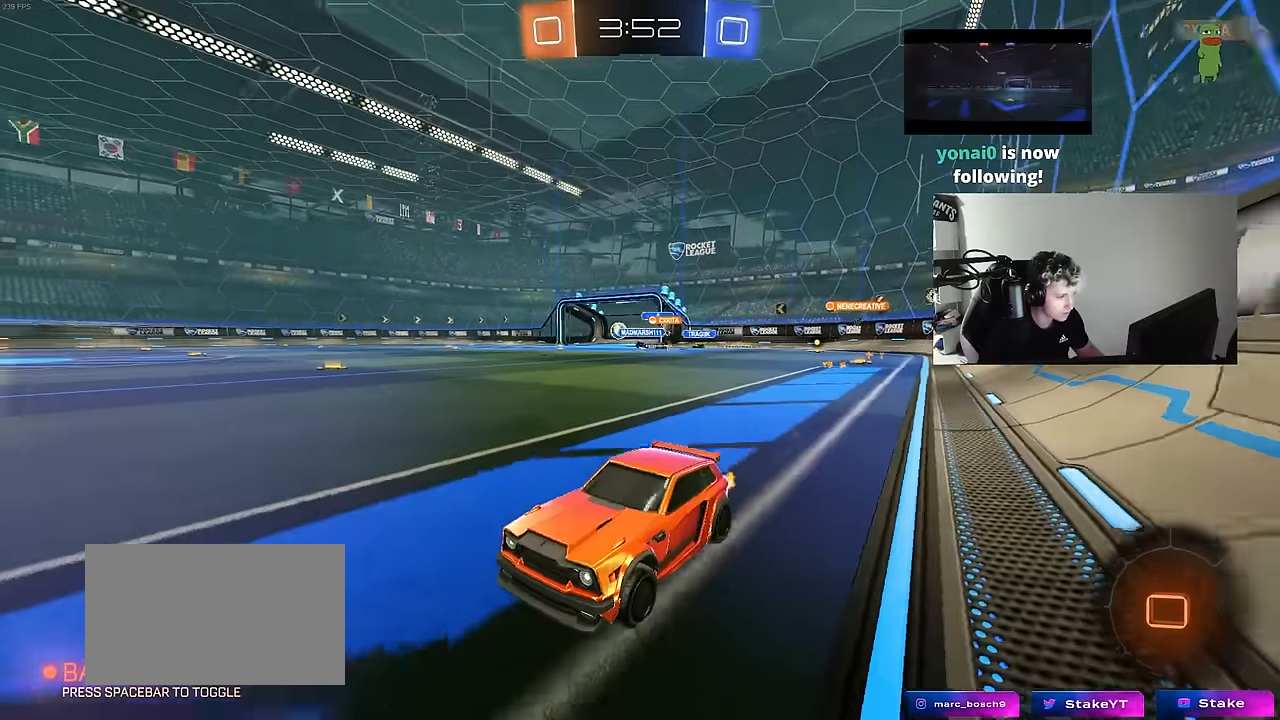
{"keys": ["w"], "mouse": ["left", "right"], "mouse_move": "still", "events": [[33, "d", "down"], [267, "d", "up"], [367, "a", "down"], [467, "a", "up"], [467, "d", "down"], [467, "mouse_left", "down"], [467, "mouse_right", "down"], [500, "d", "up"]]}
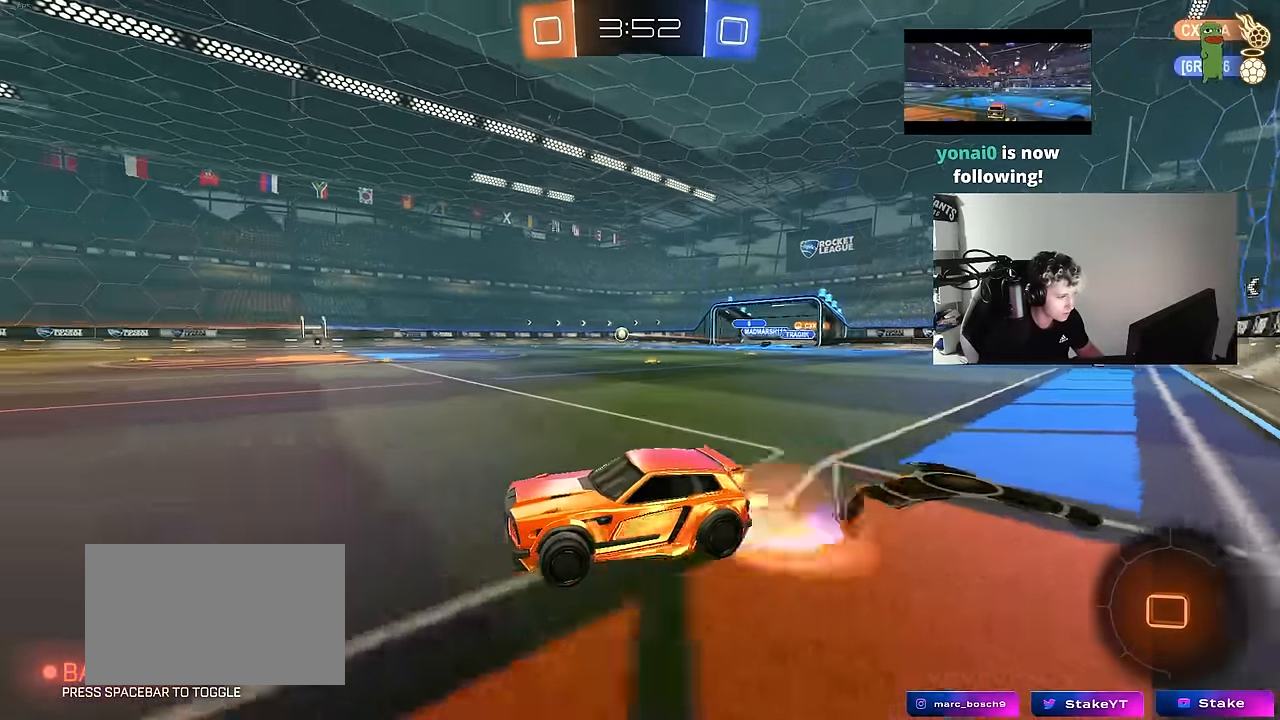
{"keys": ["a", "s", "shift"], "mouse": [], "mouse_move": "still", "events": [[50, "a", "down"], [50, "mouse_right", "up"], [50, "shift", "down"], [100, "mouse_right", "down"], [100, "s", "down"], [150, "w", "up"], [200, "mouse_left", "up"], [200, "space", "down"], [233, "mouse_right", "up"], [383, "space", "up"]]}
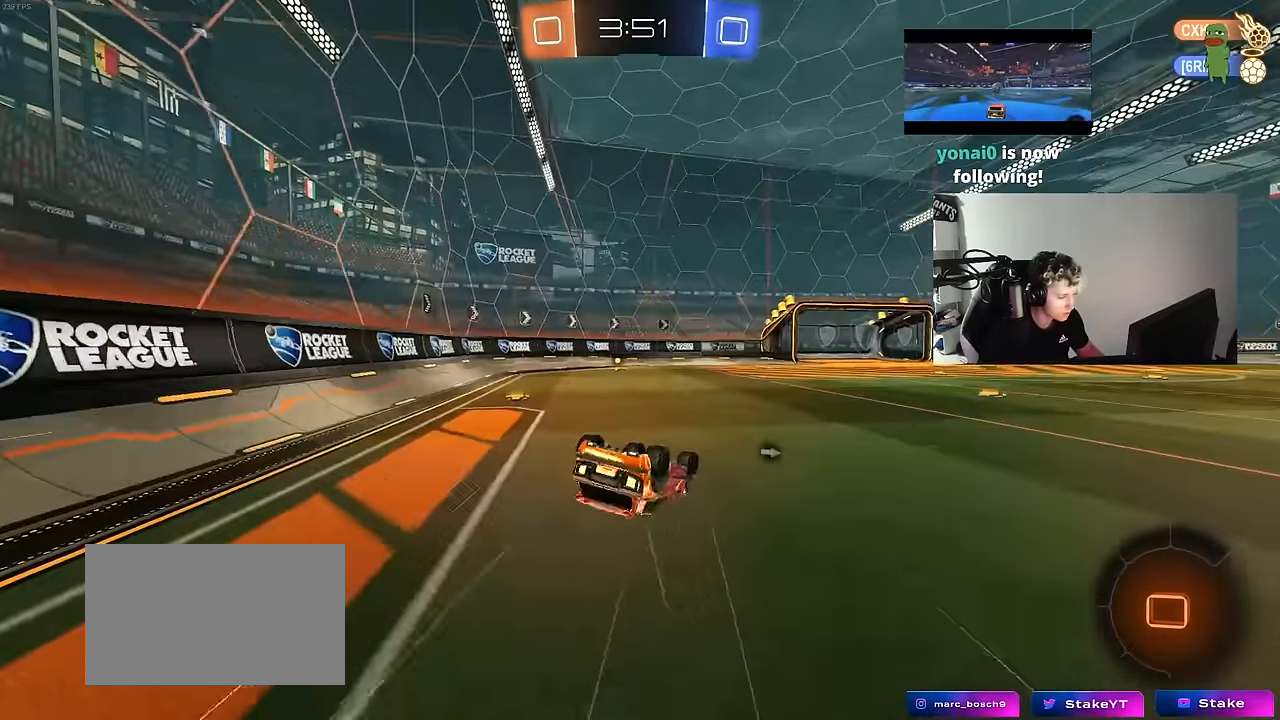
{"keys": [], "mouse": [], "mouse_move": "still", "events": [[17, "s", "up"], [167, "s", "down"], [250, "space", "down"], [350, "shift", "up"], [400, "a", "up"], [400, "s", "up"], [450, "space", "up"]]}
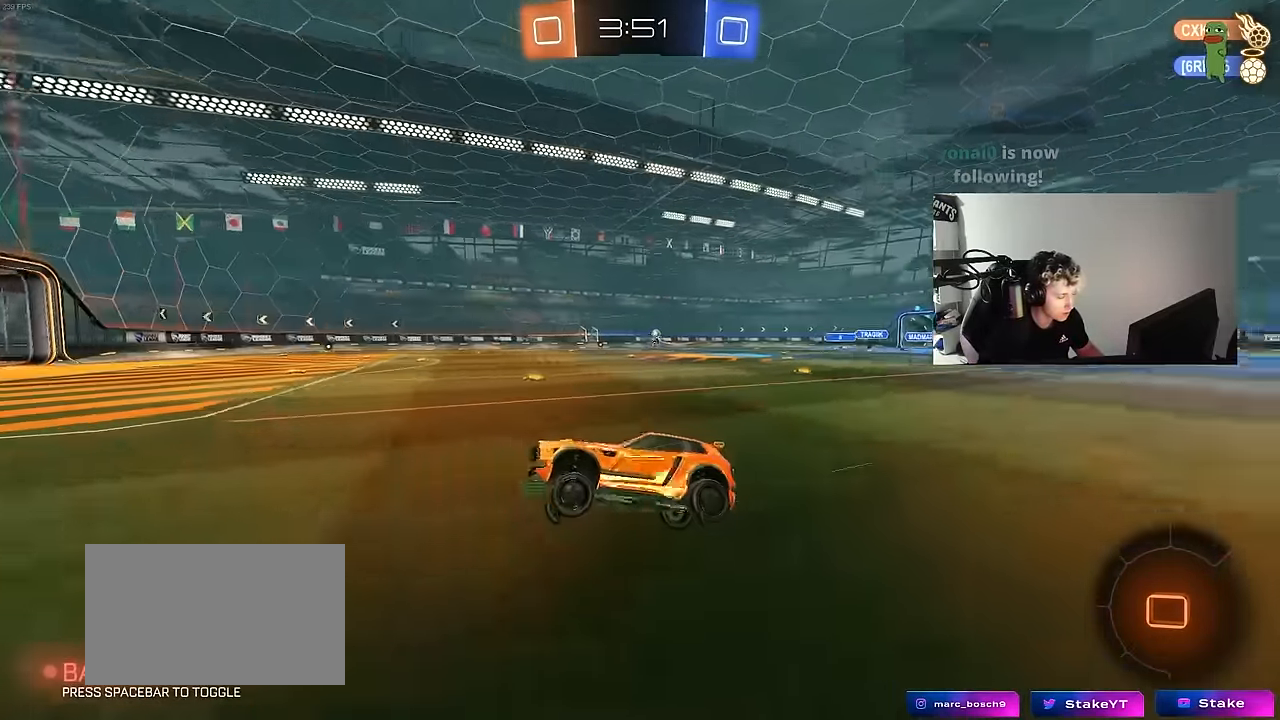
{"keys": ["d", "shift", "w"], "mouse": [], "mouse_move": "still", "events": [[50, "a", "down"], [50, "w", "down"], [317, "a", "up"], [417, "d", "down"], [467, "shift", "down"]]}
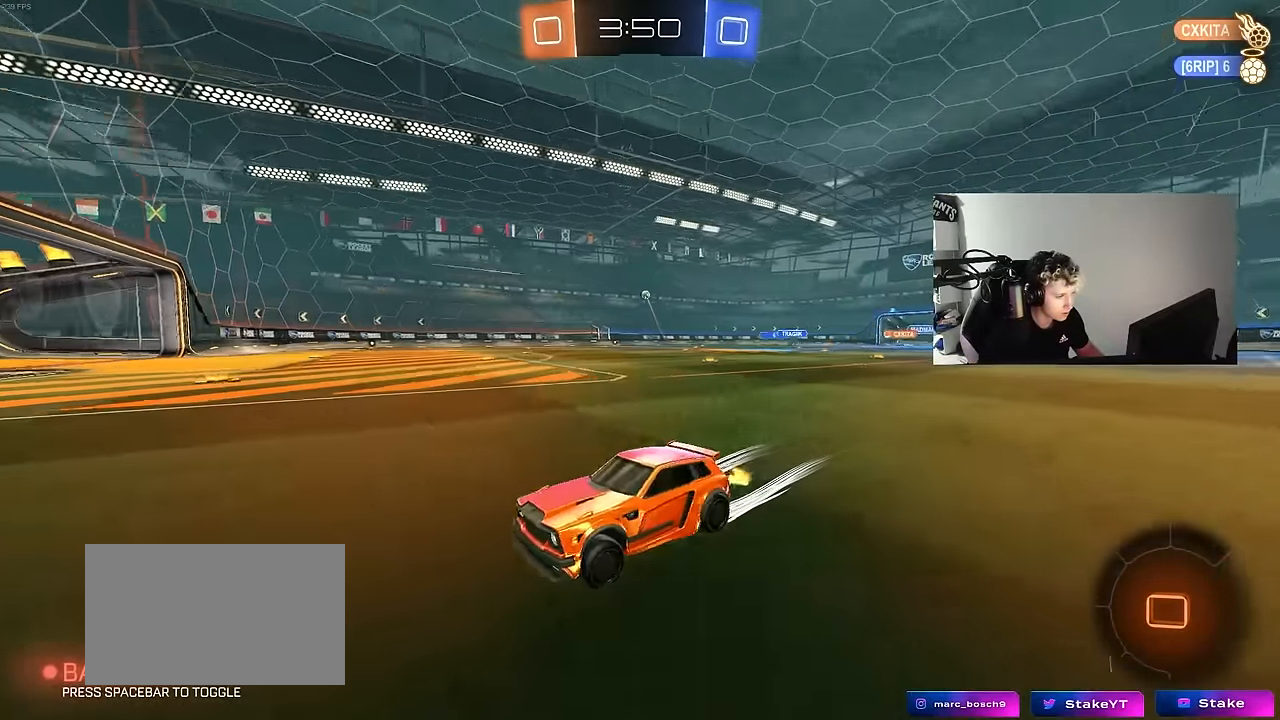
{"keys": ["d", "w"], "mouse": [], "mouse_move": "still", "events": [[100, "shift", "up"], [333, "shift", "down"], [433, "shift", "up"]]}
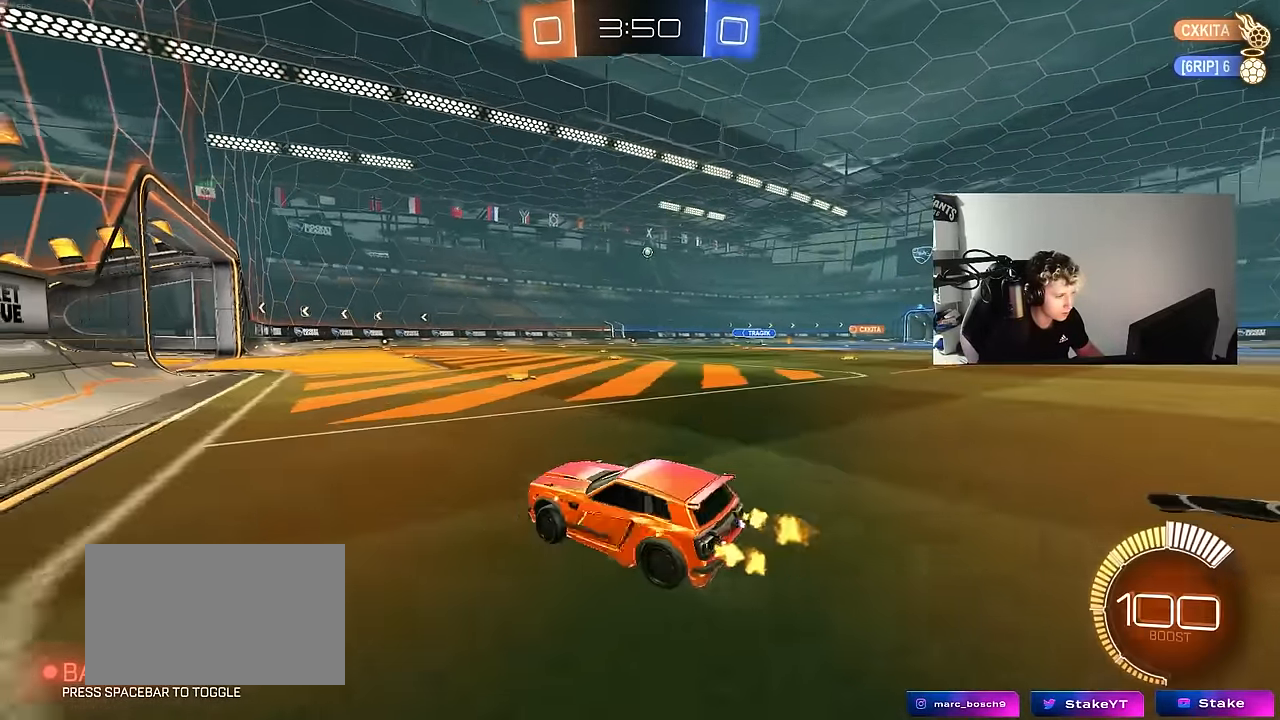
{"keys": ["a", "s", "shift"], "mouse": [], "mouse_move": "still", "events": [[67, "d", "up"], [67, "mouse_right", "down"], [117, "a", "down"], [117, "shift", "down"], [117, "w", "up"], [167, "mouse_right", "up"], [167, "w", "down"], [350, "s", "down"], [350, "w", "up"]]}
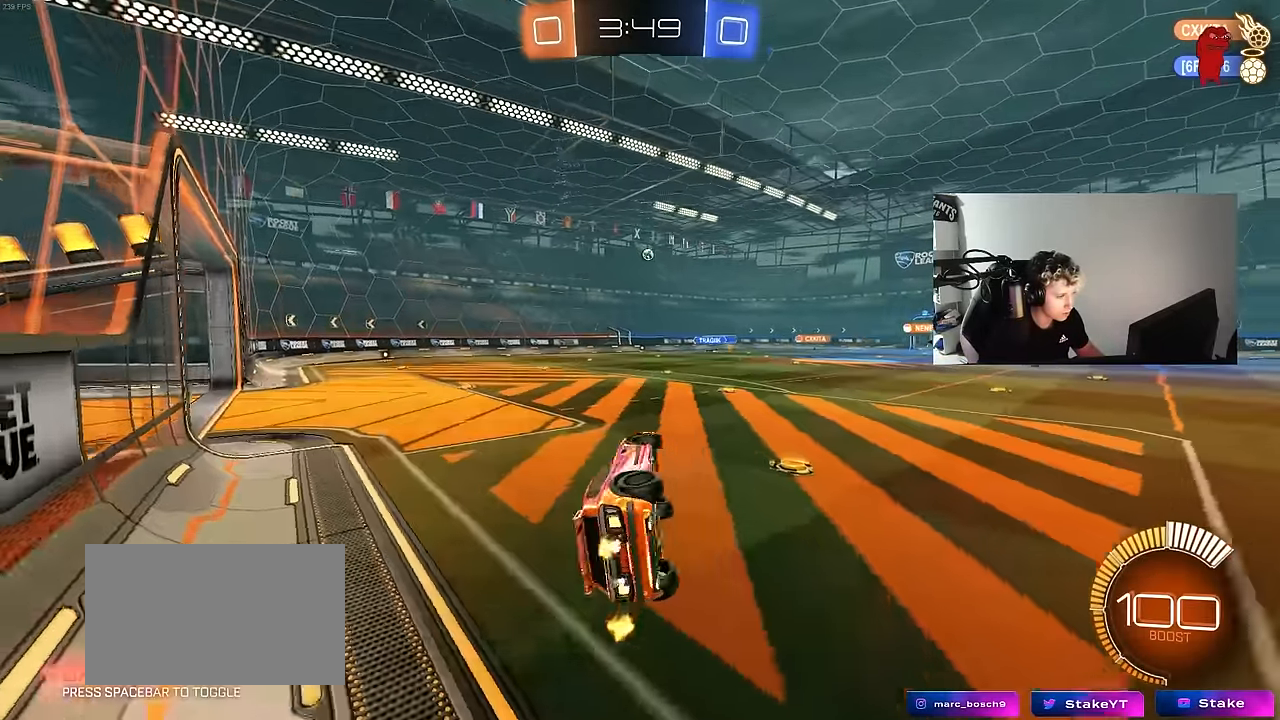
{"keys": ["a", "shift"], "mouse": [], "mouse_move": "still", "events": [[183, "s", "up"]]}
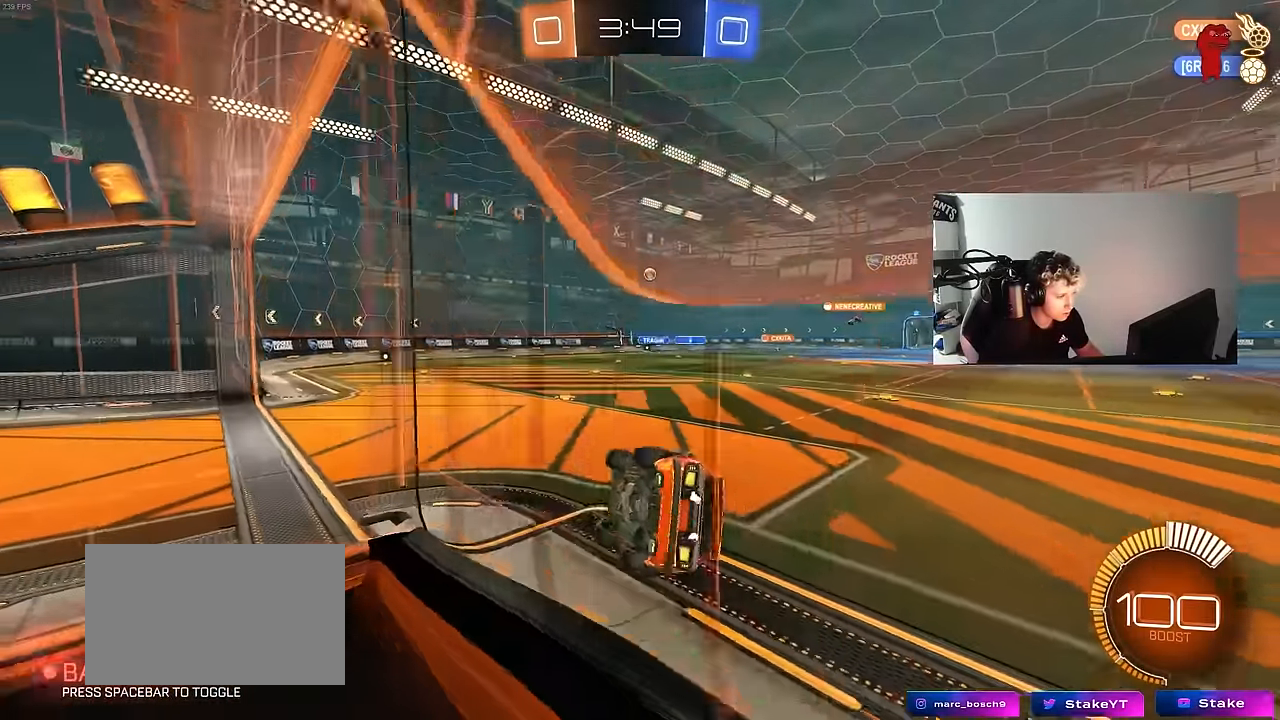
{"keys": ["d", "s"], "mouse": [], "mouse_move": "still", "events": [[100, "mouse_right", "down"], [200, "mouse_right", "up"], [200, "s", "down"], [433, "a", "up"], [433, "d", "down"], [433, "shift", "up"]]}
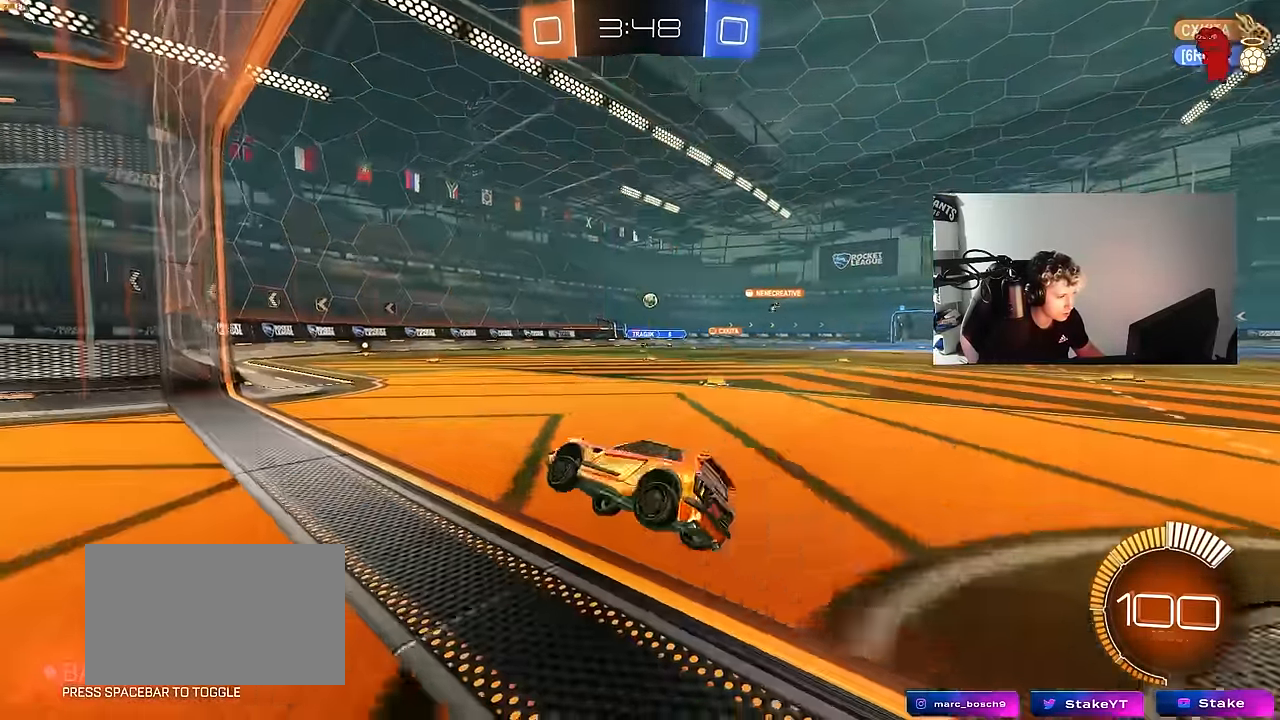
{"keys": ["d"], "mouse": [], "mouse_move": "still", "events": [[17, "s", "up"], [167, "d", "up"], [250, "d", "down"], [250, "s", "down"], [450, "s", "up"]]}
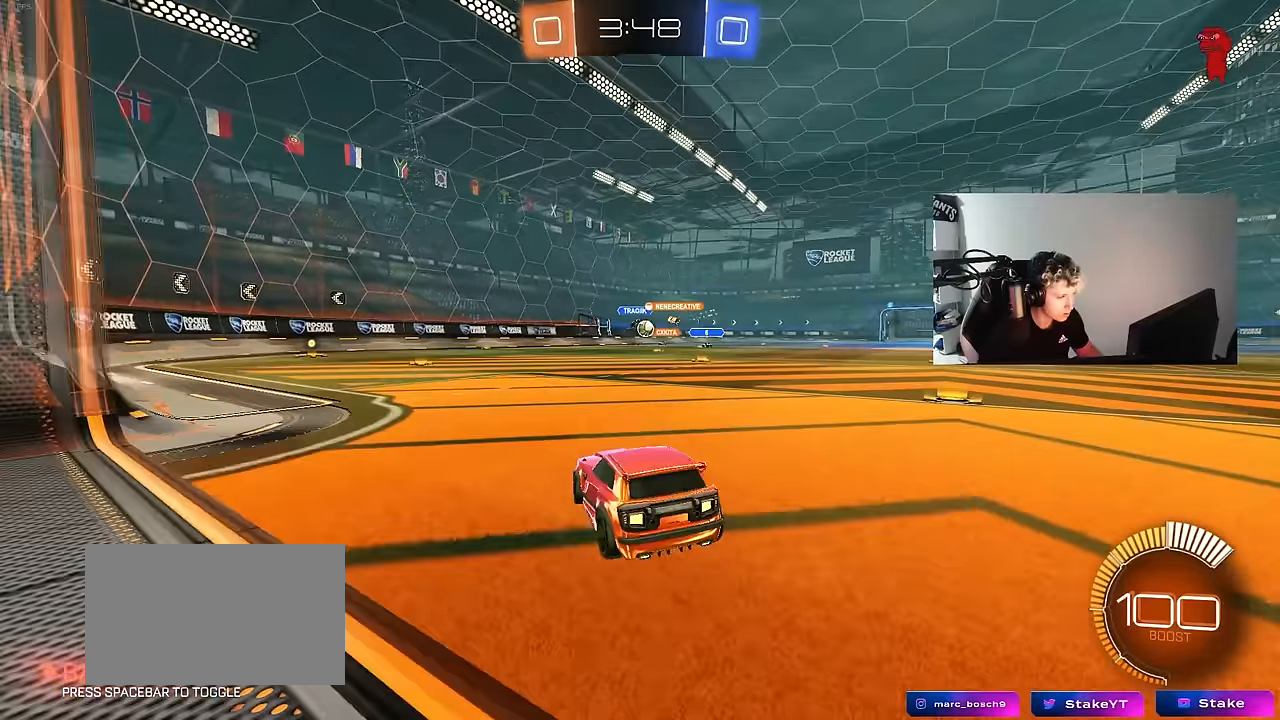
{"keys": ["w"], "mouse": [], "mouse_move": "still", "events": [[33, "shift", "down"], [67, "w", "down"], [83, "shift", "up"], [183, "d", "up"]]}
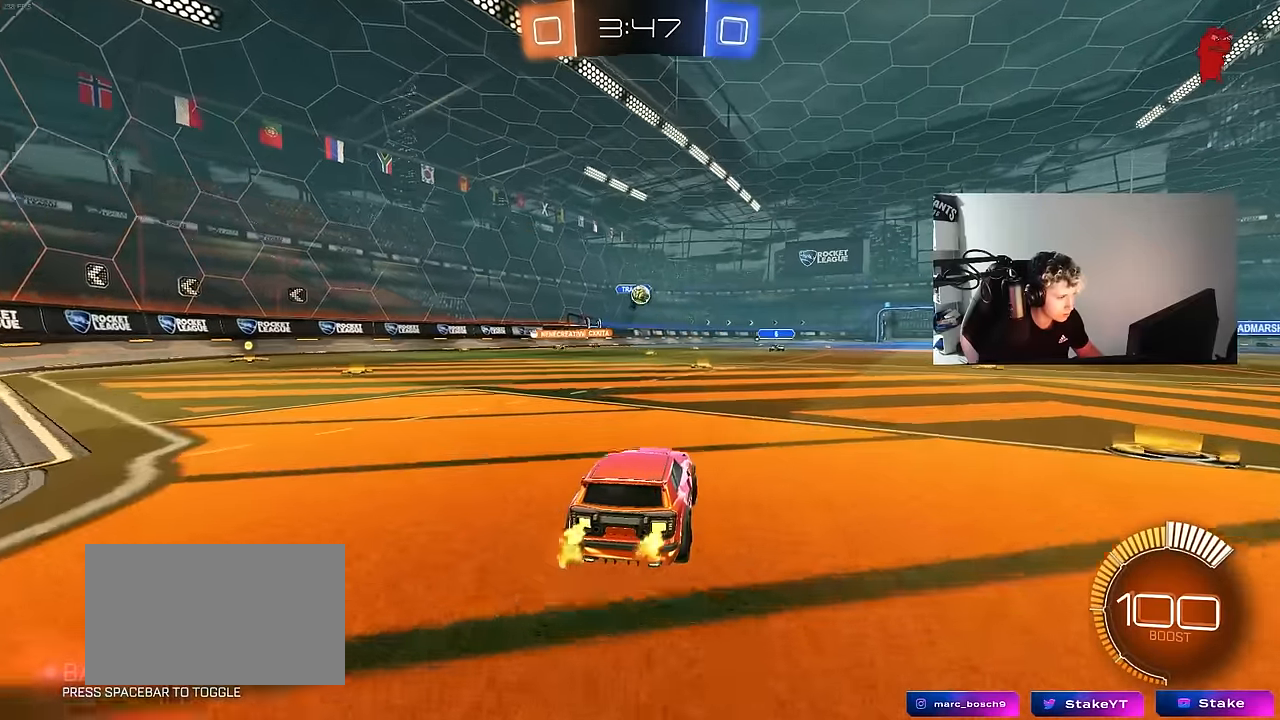
{"keys": [], "mouse": ["left"], "mouse_move": "still", "events": [[200, "w", "up"], [250, "mouse_left", "down"], [250, "mouse_right", "down"], [283, "a", "down"], [283, "s", "down"], [383, "d", "down"], [433, "a", "up"], [433, "d", "up"], [433, "s", "up"], [467, "mouse_right", "up"]]}
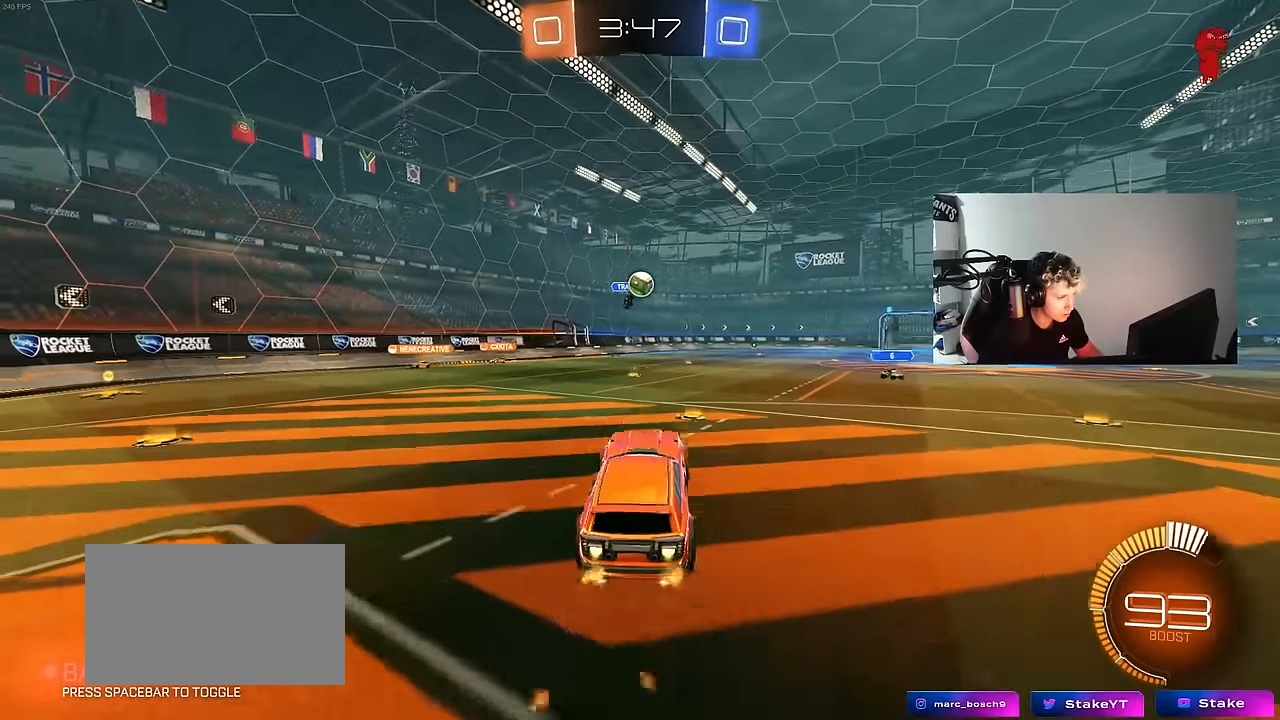
{"keys": [], "mouse": ["left"], "mouse_move": "still", "events": [[67, "d", "down"], [67, "w", "down"], [117, "d", "up"], [167, "a", "down"], [167, "w", "up"], [217, "a", "up"]]}
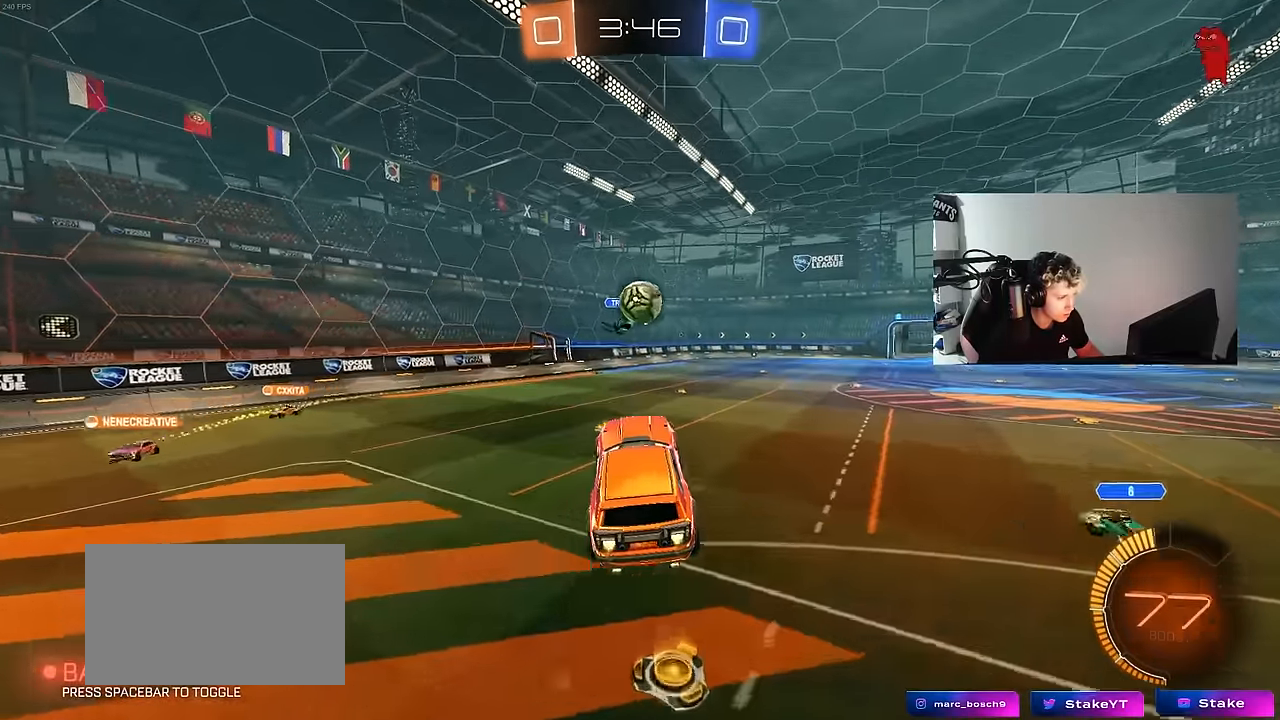
{"keys": ["d", "s", "shift", "w"], "mouse": ["left", "right"], "mouse_move": "still", "events": [[33, "a", "down"], [33, "w", "down"], [133, "a", "up"], [133, "w", "up"], [233, "d", "down"], [367, "shift", "down"], [417, "w", "down"], [467, "mouse_right", "down"], [500, "s", "down"]]}
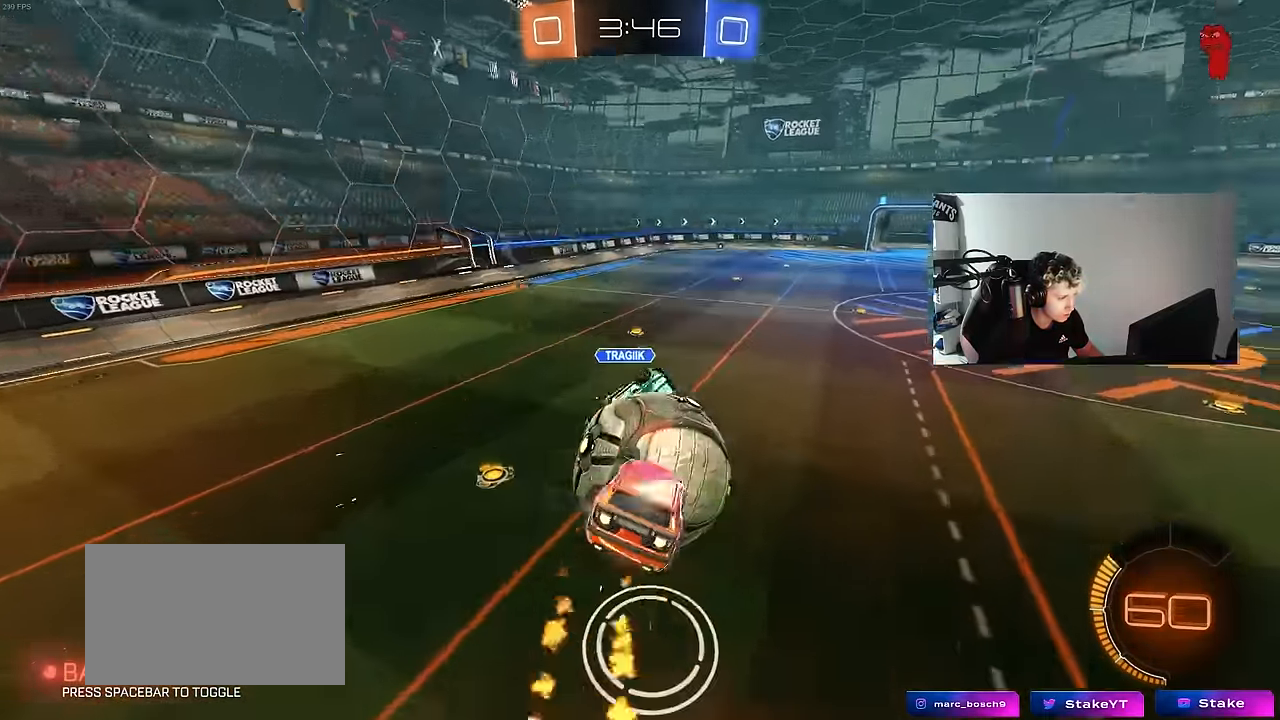
{"keys": ["d", "shift"], "mouse": [], "mouse_move": "still", "events": [[50, "w", "up"], [150, "mouse_right", "up"], [333, "mouse_left", "up"], [433, "s", "up"]]}
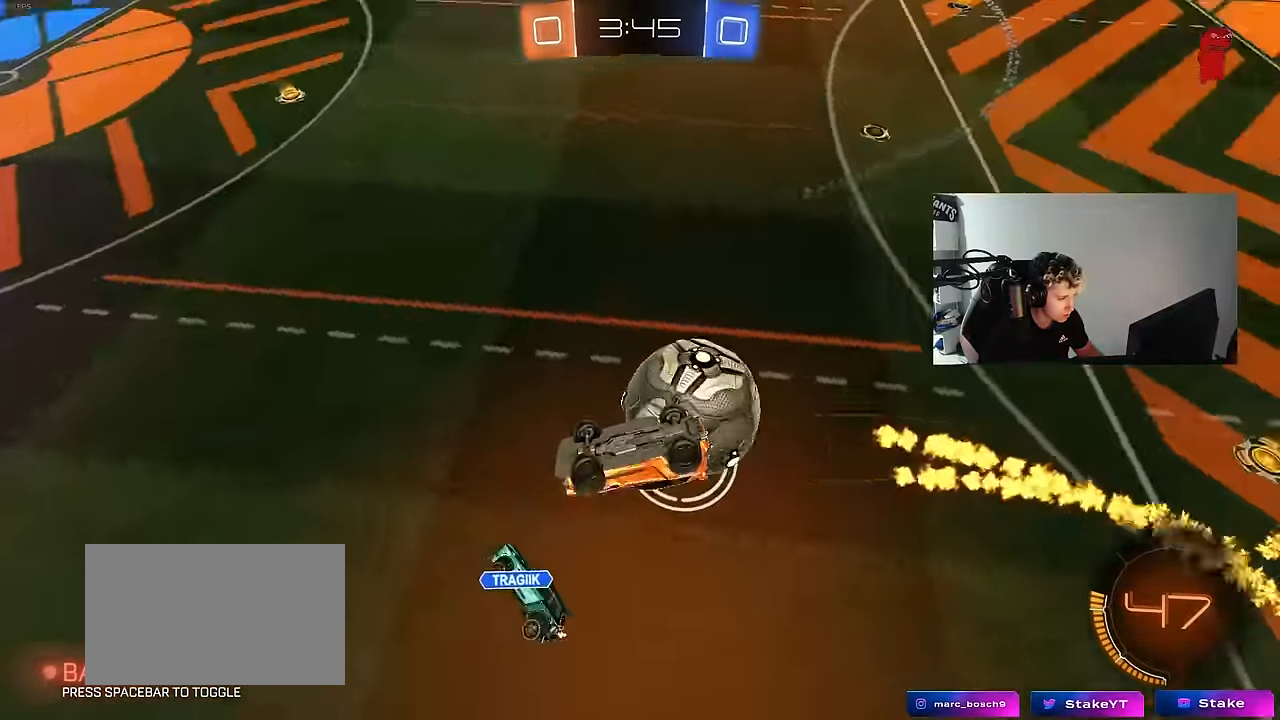
{"keys": ["a", "s"], "mouse": ["left"], "mouse_move": "still", "events": [[300, "d", "up"], [350, "shift", "up"], [450, "mouse_left", "down"], [483, "a", "down"], [483, "s", "down"]]}
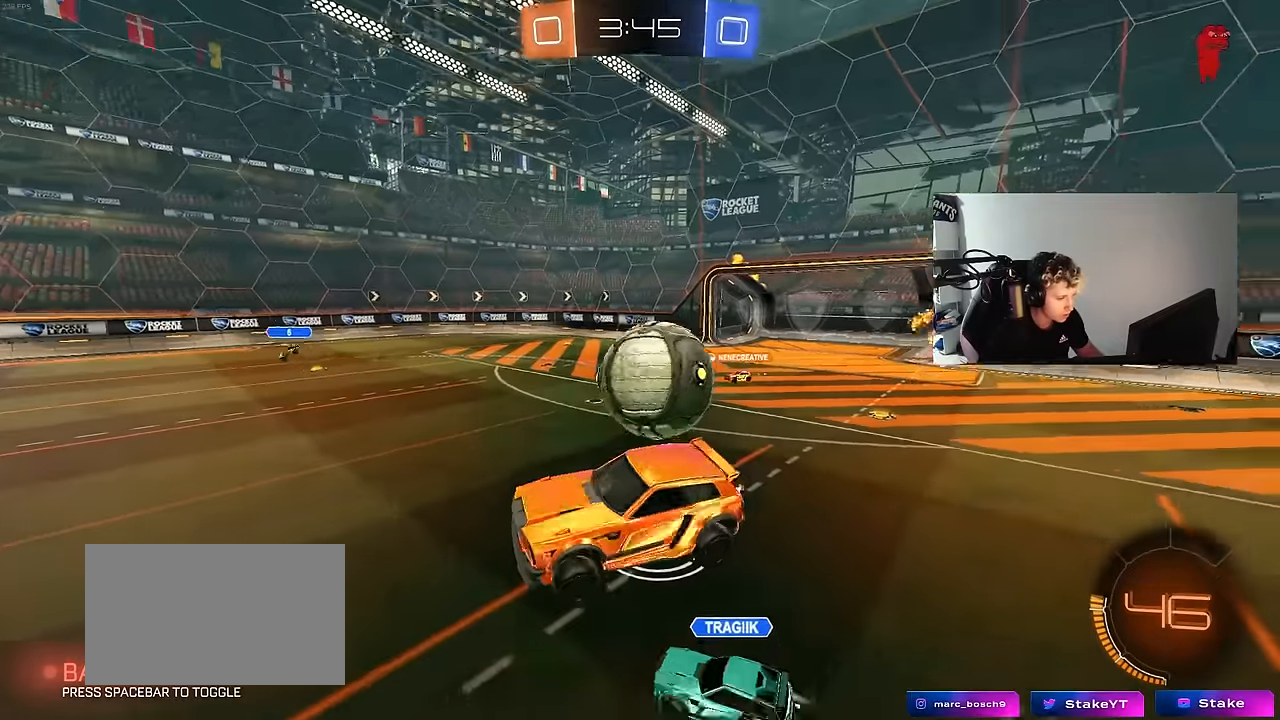
{"keys": ["w"], "mouse": [], "mouse_move": "still", "events": [[133, "a", "up"], [133, "s", "up"], [183, "mouse_left", "up"], [500, "w", "down"]]}
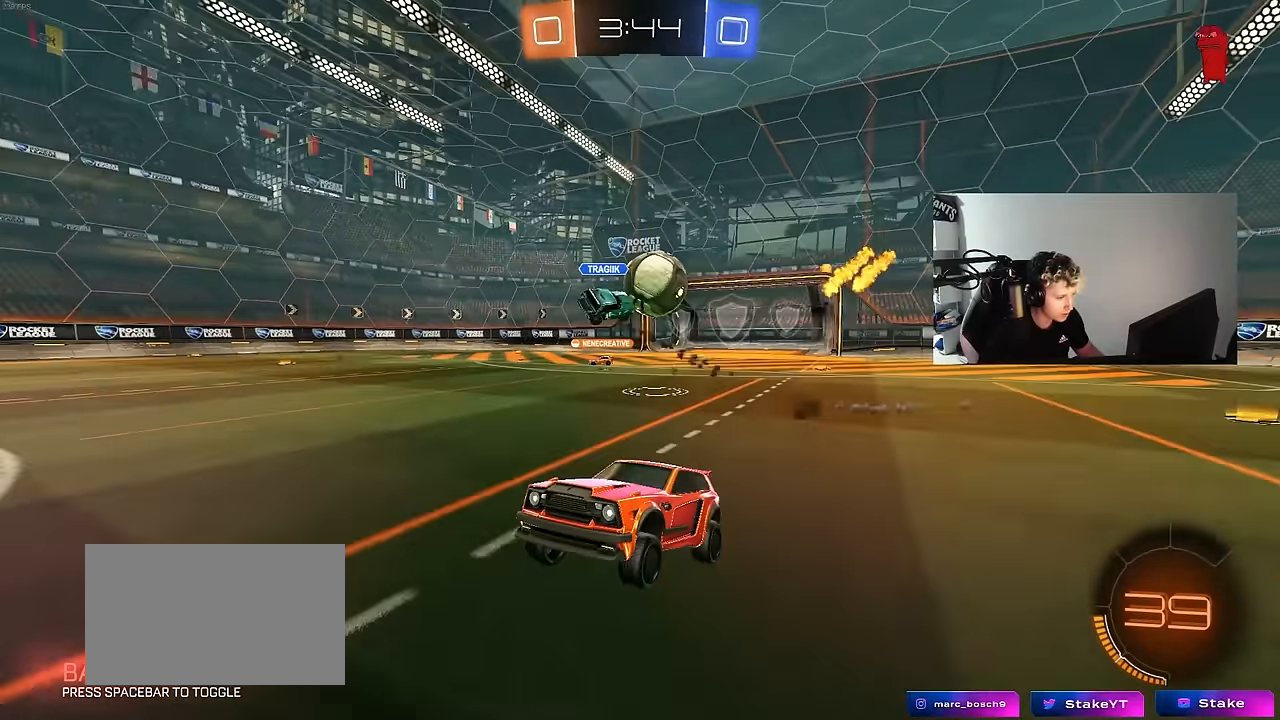
{"keys": ["a", "w"], "mouse": [], "mouse_move": "still", "events": [[383, "a", "down"]]}
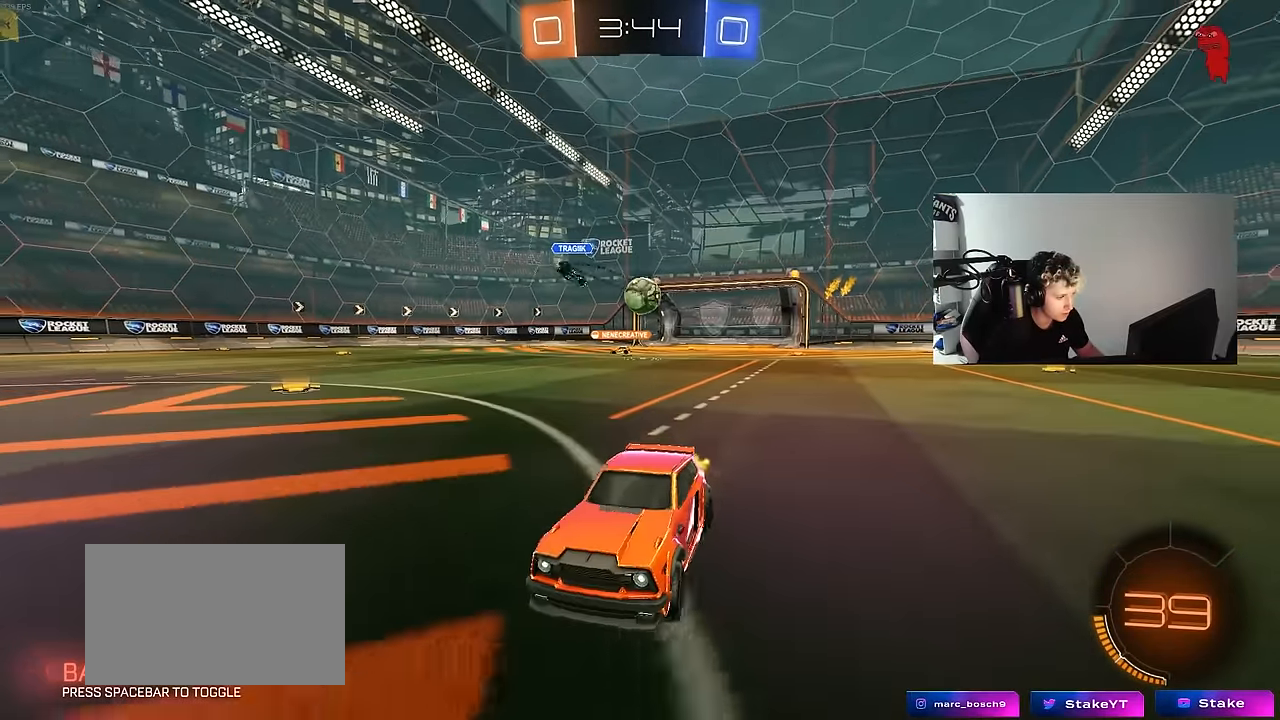
{"keys": ["d", "w"], "mouse": [], "mouse_move": "still", "events": [[17, "d", "down"], [67, "a", "up"], [67, "shift", "down"], [167, "shift", "up"], [217, "space", "down"], [350, "space", "up"]]}
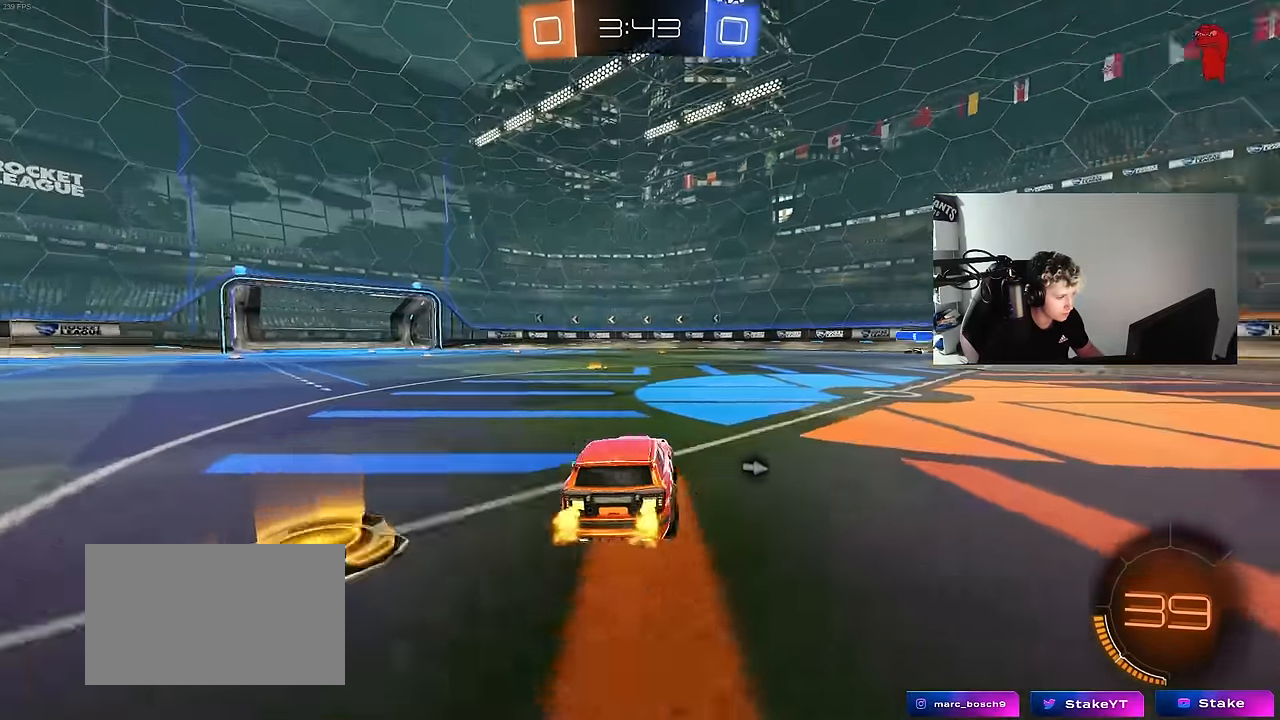
{"keys": ["w"], "mouse": [], "mouse_move": "still", "events": [[83, "d", "up"], [133, "space", "down"], [233, "d", "down"], [317, "space", "up"], [500, "d", "up"]]}
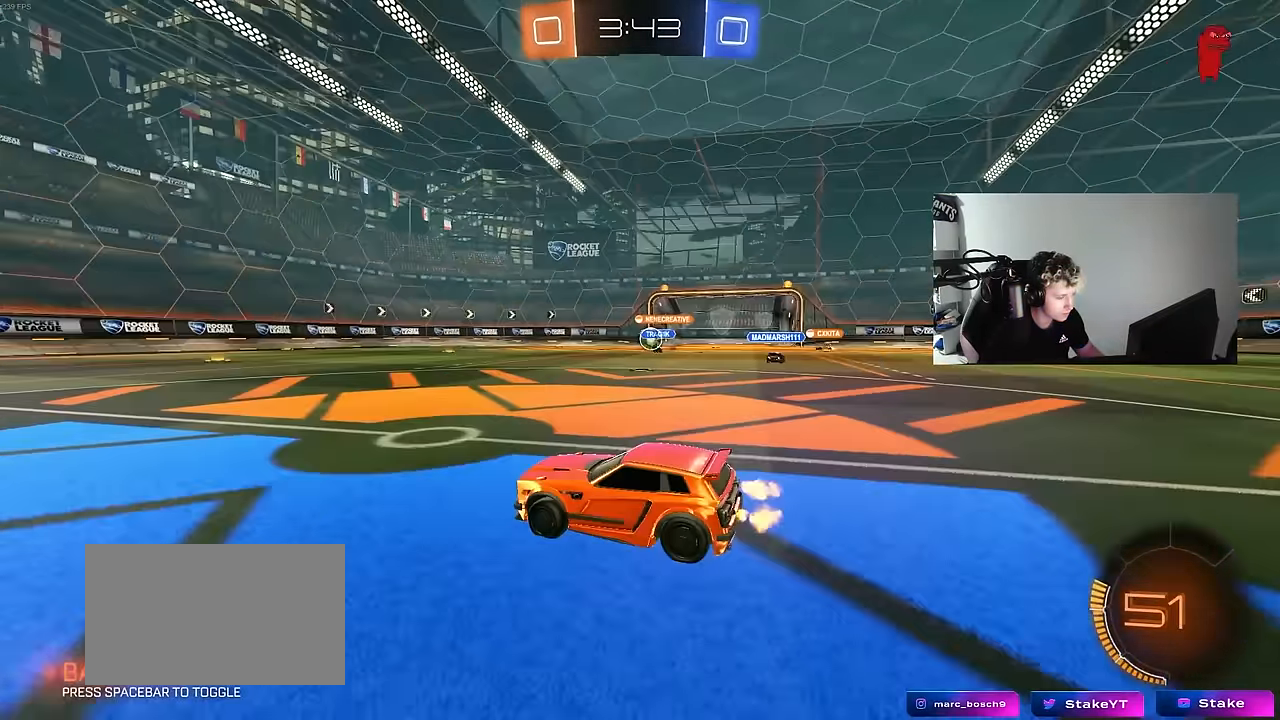
{"keys": ["space", "w"], "mouse": [], "mouse_move": "still", "events": [[383, "a", "down"], [433, "space", "down"], [483, "a", "up"]]}
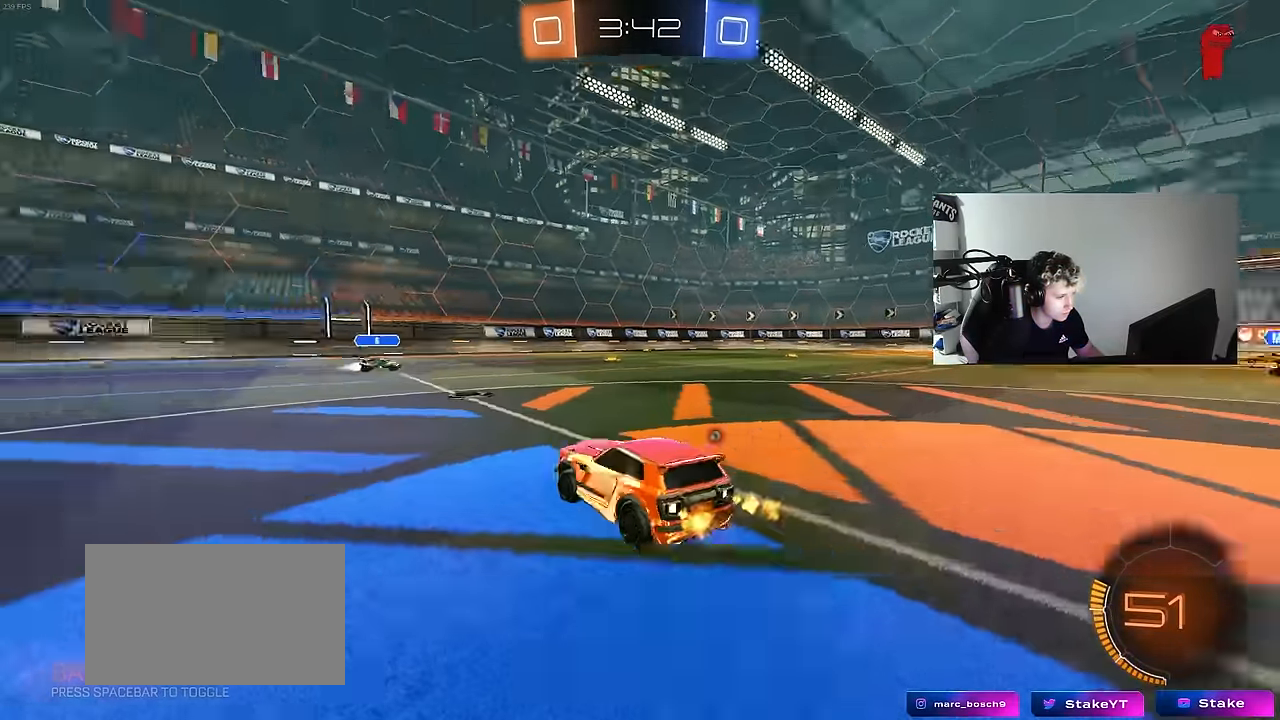
{"keys": ["d", "w"], "mouse": [], "mouse_move": "still", "events": [[67, "space", "up"], [167, "d", "down"], [217, "shift", "down"], [300, "space", "down"], [350, "shift", "up"], [483, "space", "up"]]}
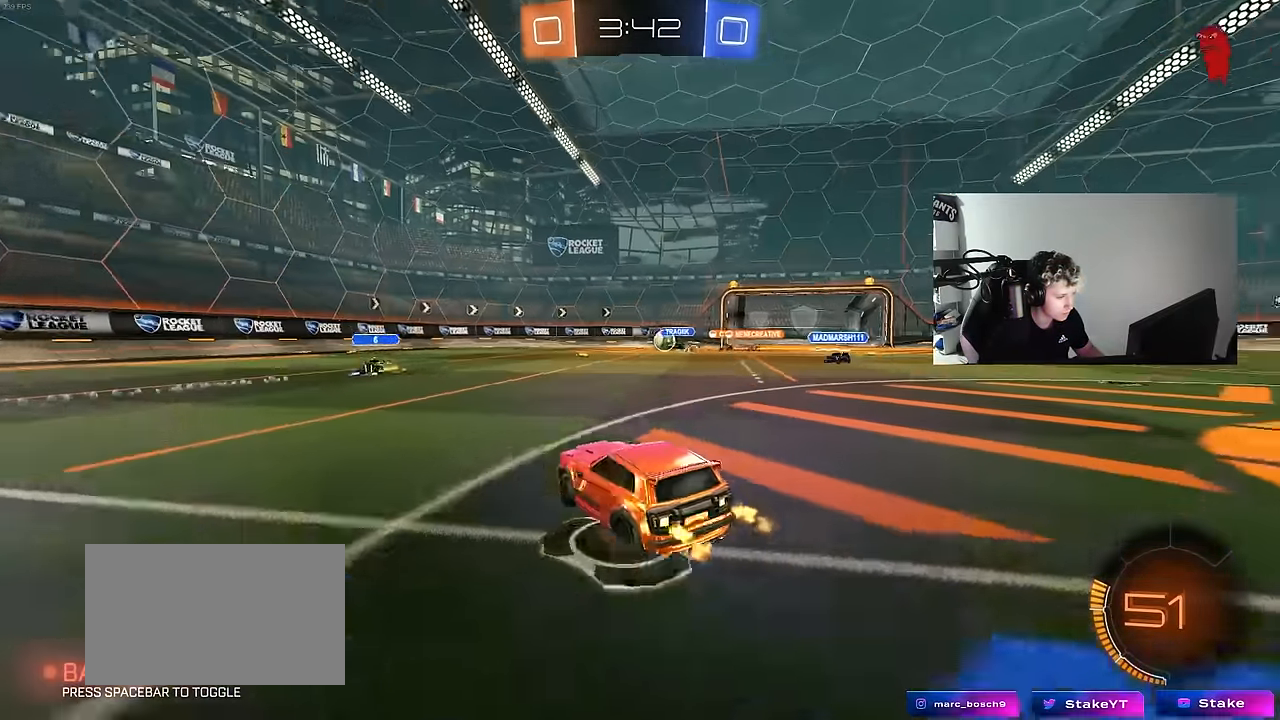
{"keys": ["d", "w"], "mouse": [], "mouse_move": "still", "events": [[267, "d", "up"], [467, "d", "down"]]}
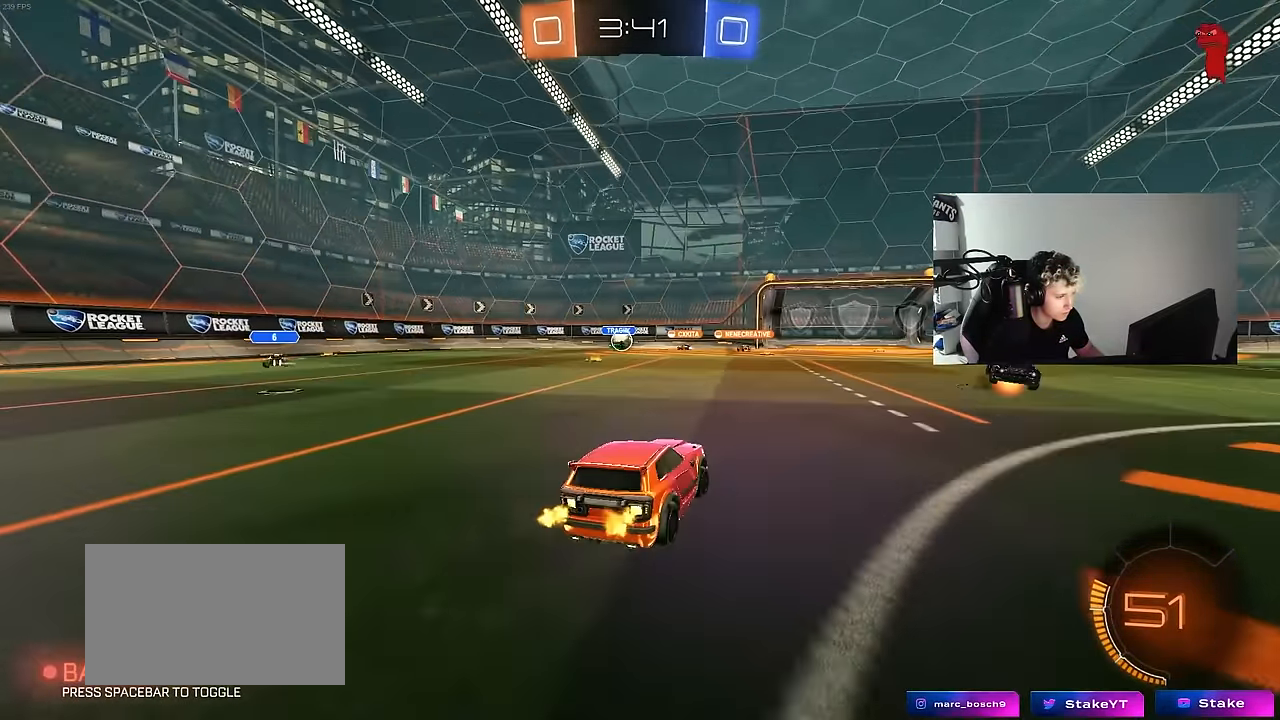
{"keys": ["d", "shift"], "mouse": ["left", "right"], "mouse_move": "still", "events": [[200, "d", "up"], [250, "a", "down"], [283, "mouse_right", "down"], [333, "a", "up"], [333, "d", "down"], [333, "mouse_left", "down"], [383, "mouse_right", "up"], [383, "shift", "down"], [433, "mouse_right", "down"], [483, "w", "up"]]}
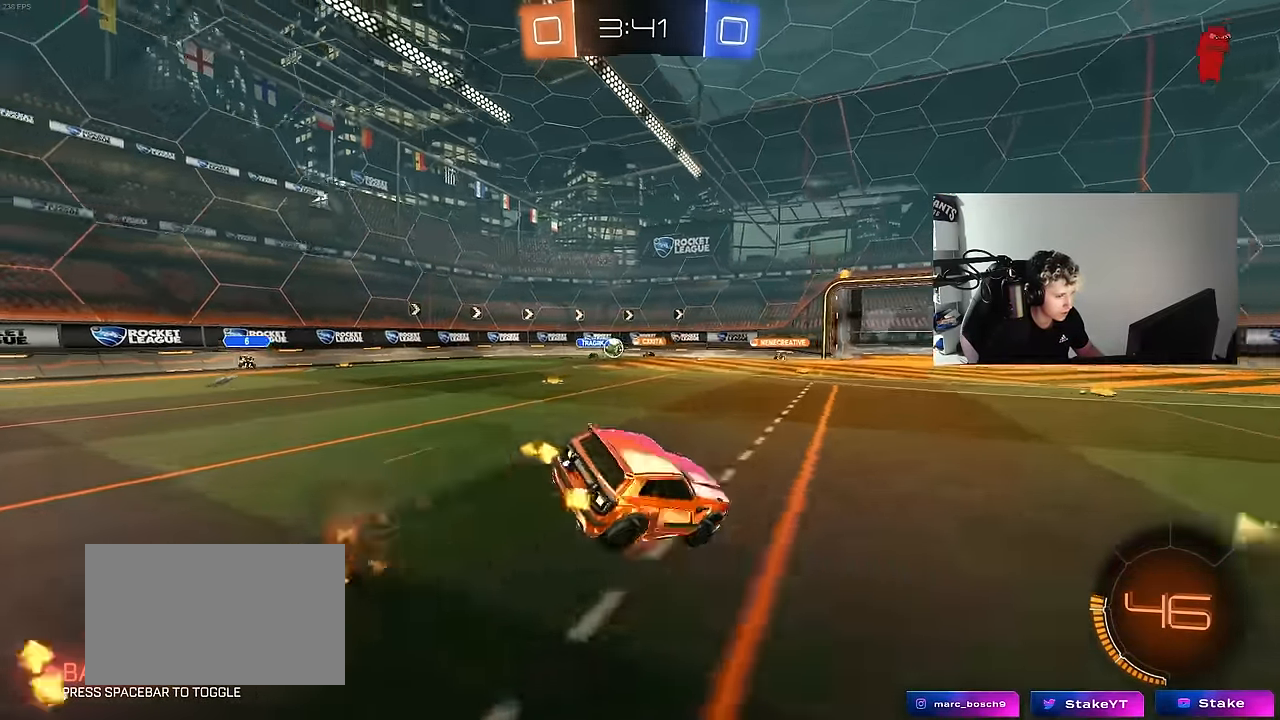
{"keys": ["d", "s", "shift"], "mouse": [], "mouse_move": "still", "events": [[17, "mouse_left", "up"], [17, "s", "down"], [17, "space", "down"], [117, "mouse_right", "up"], [250, "space", "up"], [350, "s", "up"], [483, "s", "down"]]}
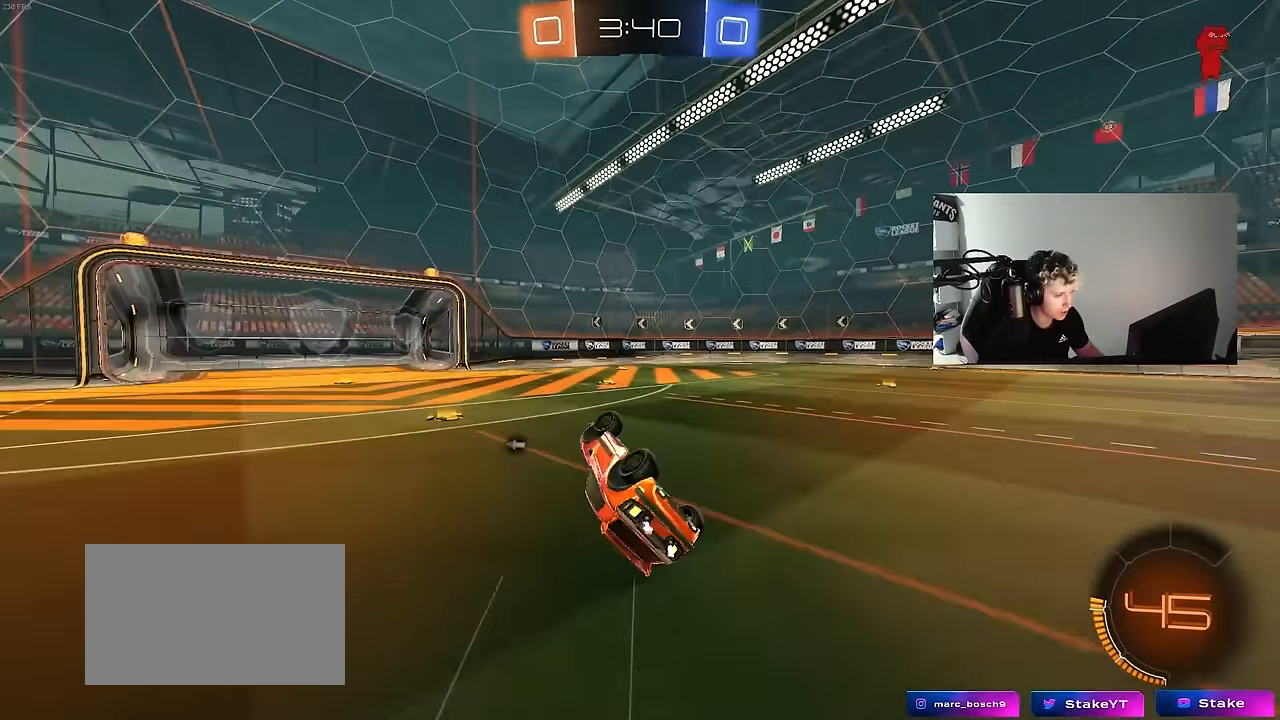
{"keys": ["w"], "mouse": [], "mouse_move": "still", "events": [[83, "space", "down"], [233, "s", "up"], [233, "shift", "up"], [267, "d", "up"], [267, "space", "up"], [467, "w", "down"]]}
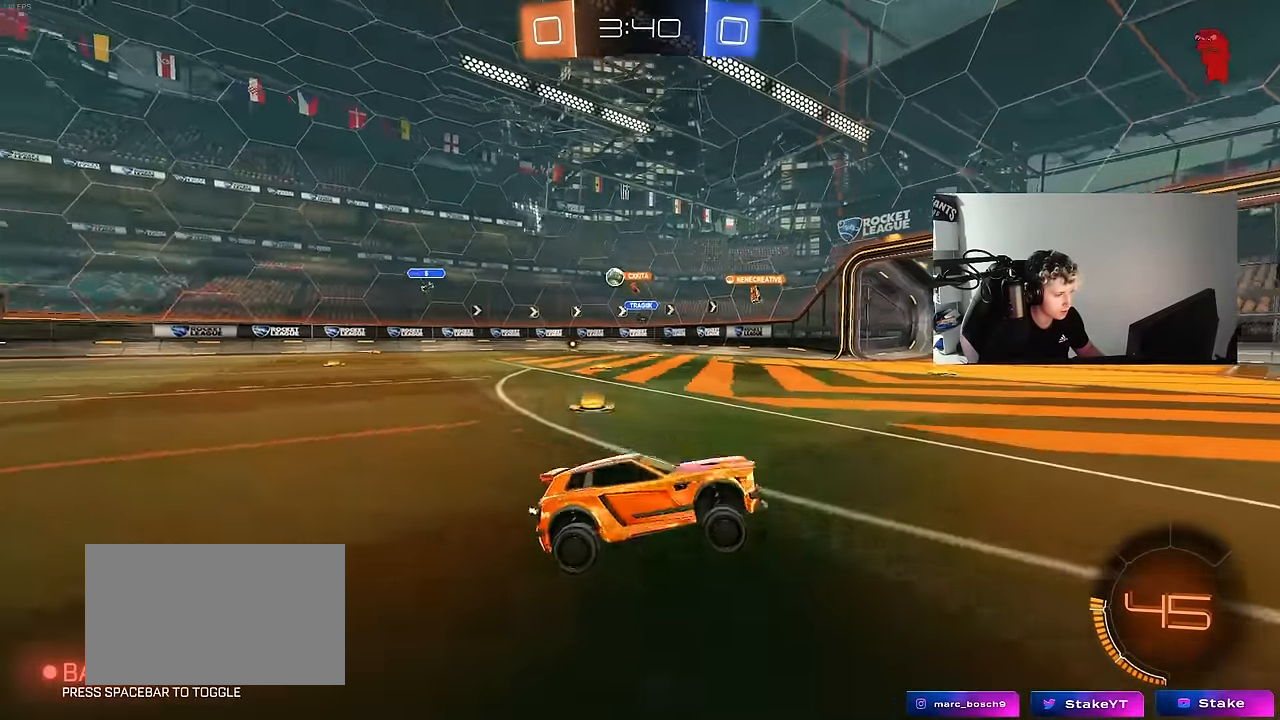
{"keys": ["w"], "mouse": [], "mouse_move": "still", "events": [[333, "d", "down"], [433, "d", "up"]]}